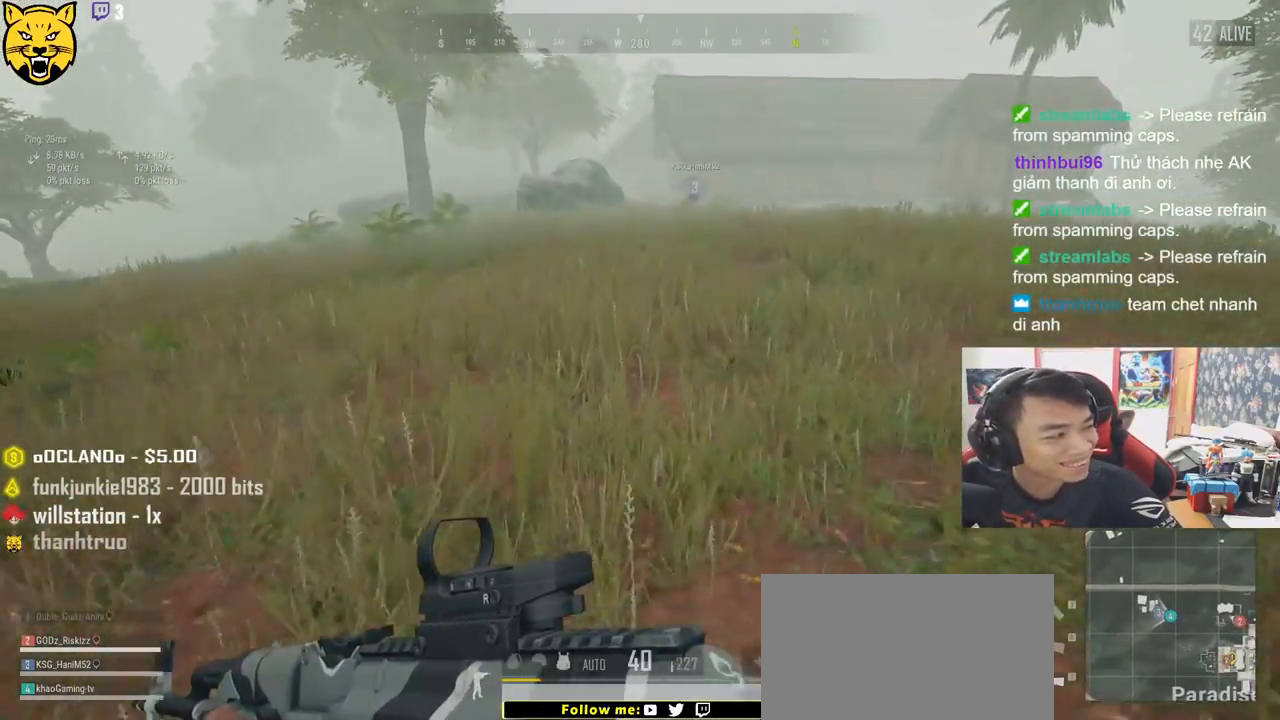
Gameplay with keyboard and mouse; each line is a JSON object with the keys and mouse buttons held at the frame after it. "events" lists presses ("down") and releases ("up") of "a", "c", "ctrl", "d", "e", "f", "q", "r", "s", "shift", "space", "tab", "v", "w", "x", "z", "mouse_left", "mouse_wheel", "mouse_right" and "mouse_mb4" between this image and that frame as [ms after this image, input, new state], when the widget could be followed in between. "mouse_left", "mouse_wheel", "mouse_right", "mouse_mb4" = the "left", "wheel", "right", "mb4" buttons of the "mouse" list. No other keys are recorded. "wheel" means that the mouse wheel is clicked or scrolled. Mouse movement is not recorded.
{"keys": ["shift", "w"], "mouse": [], "events": []}
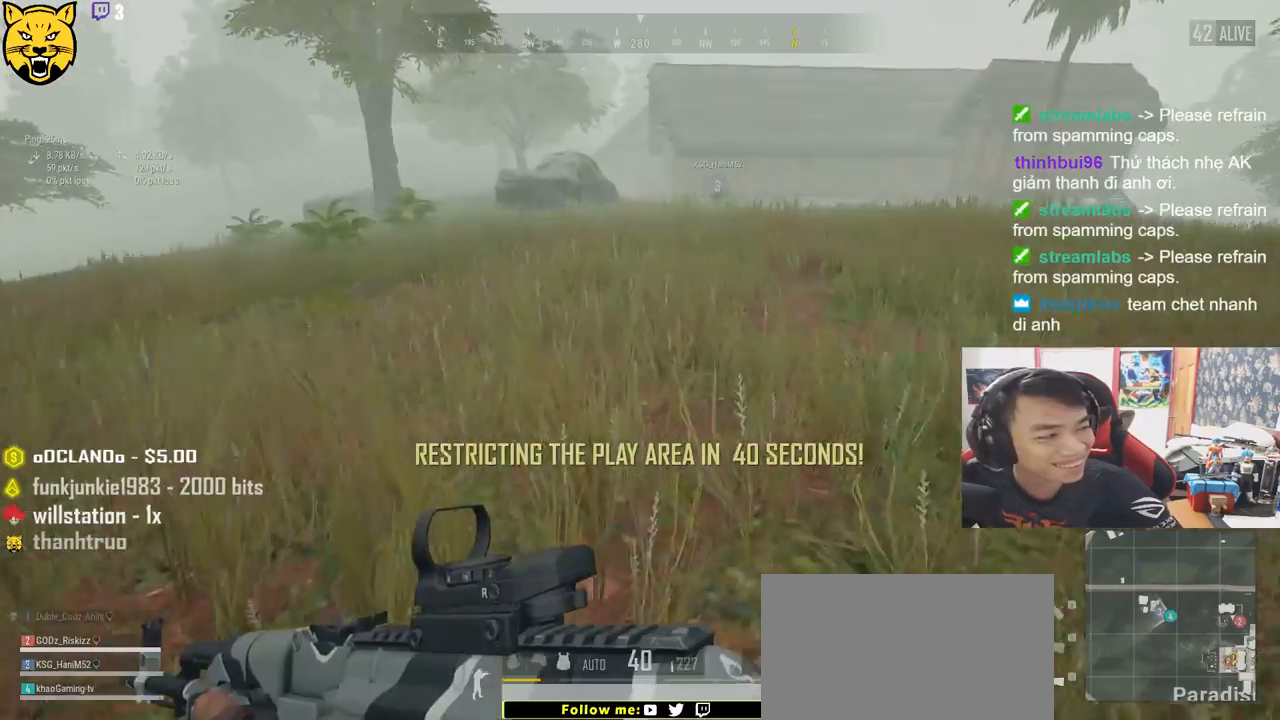
{"keys": ["shift", "w"], "mouse": [], "events": []}
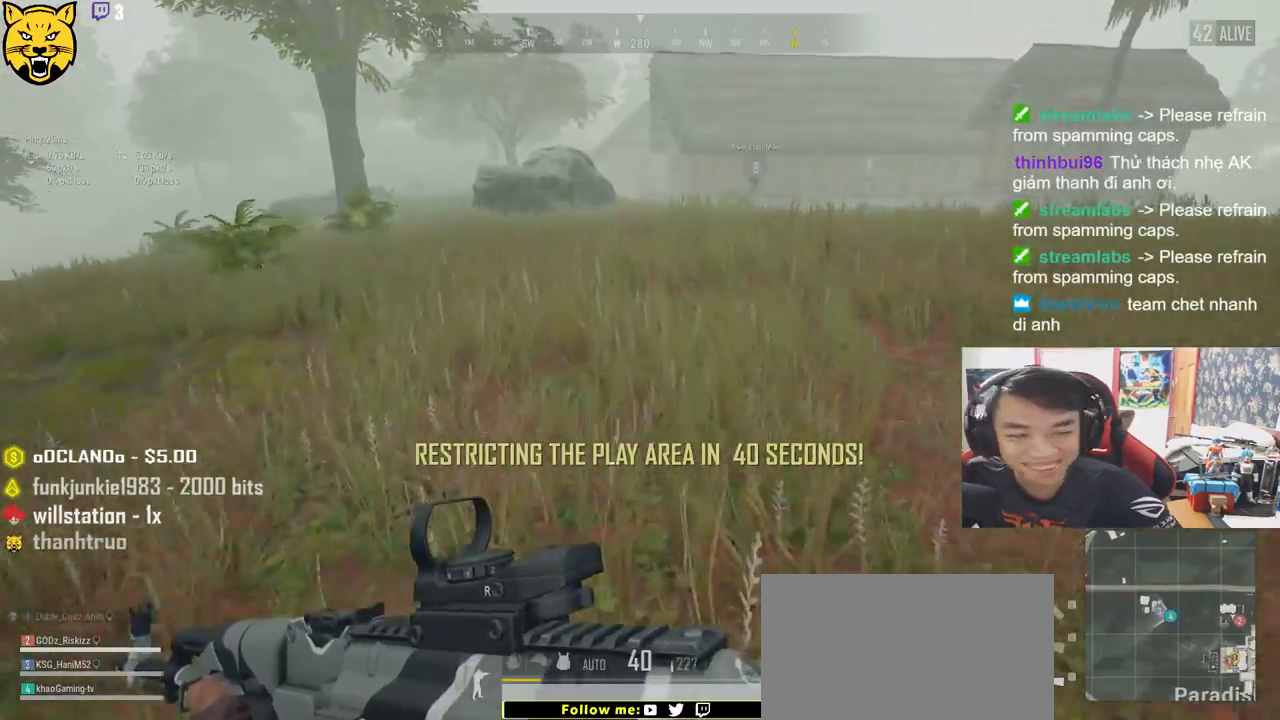
{"keys": ["shift", "w"], "mouse": [], "events": []}
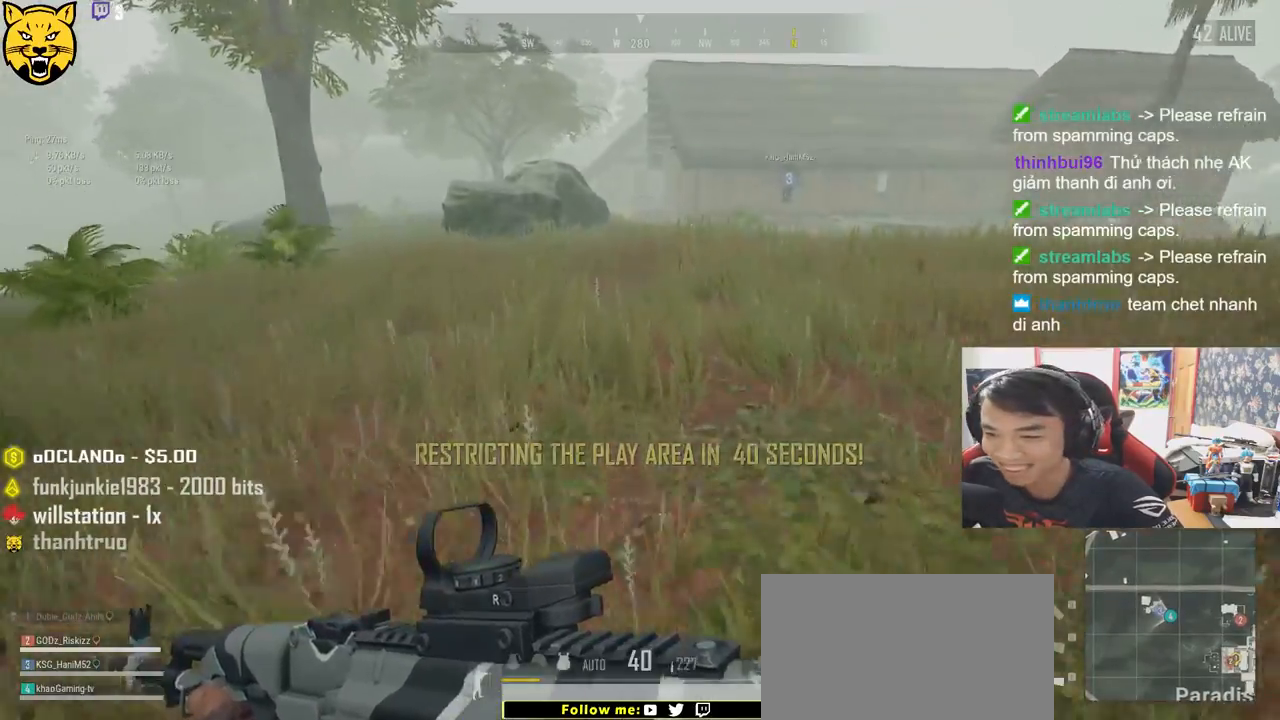
{"keys": ["shift", "space", "w"], "mouse": [], "events": [[483, "space", "down"]]}
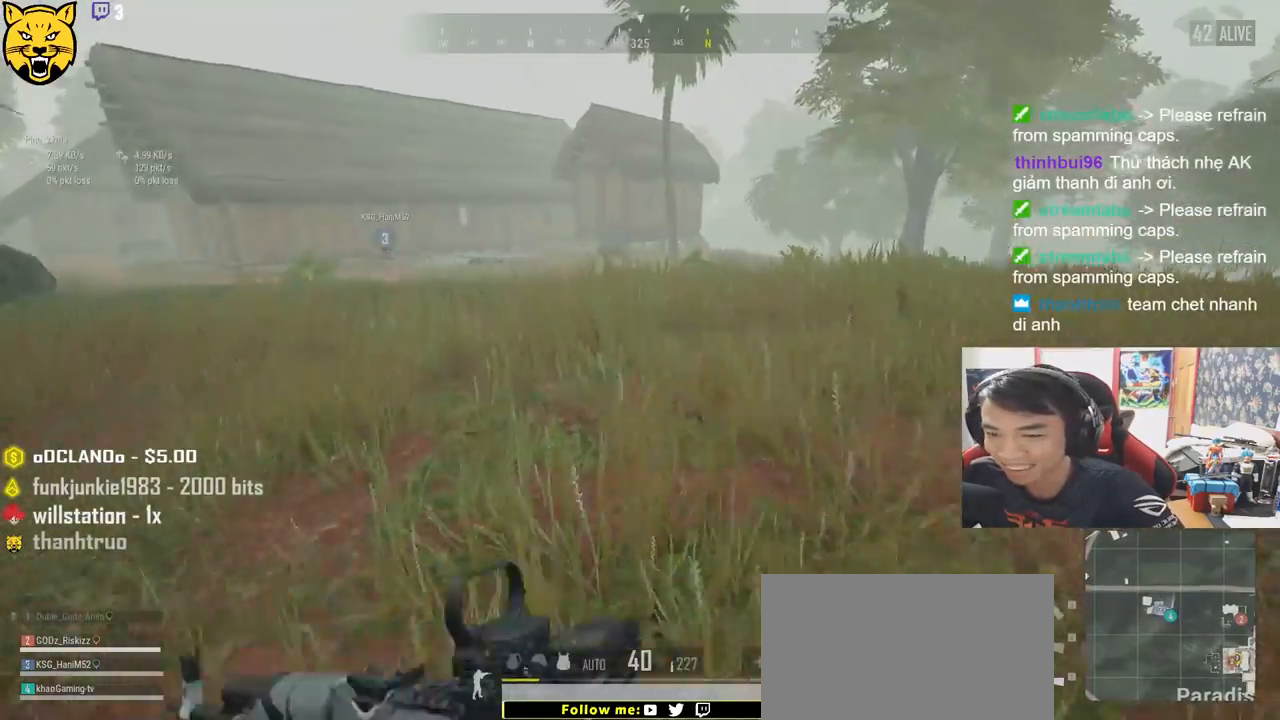
{"keys": ["shift", "w"], "mouse": [], "events": [[216, "space", "up"]]}
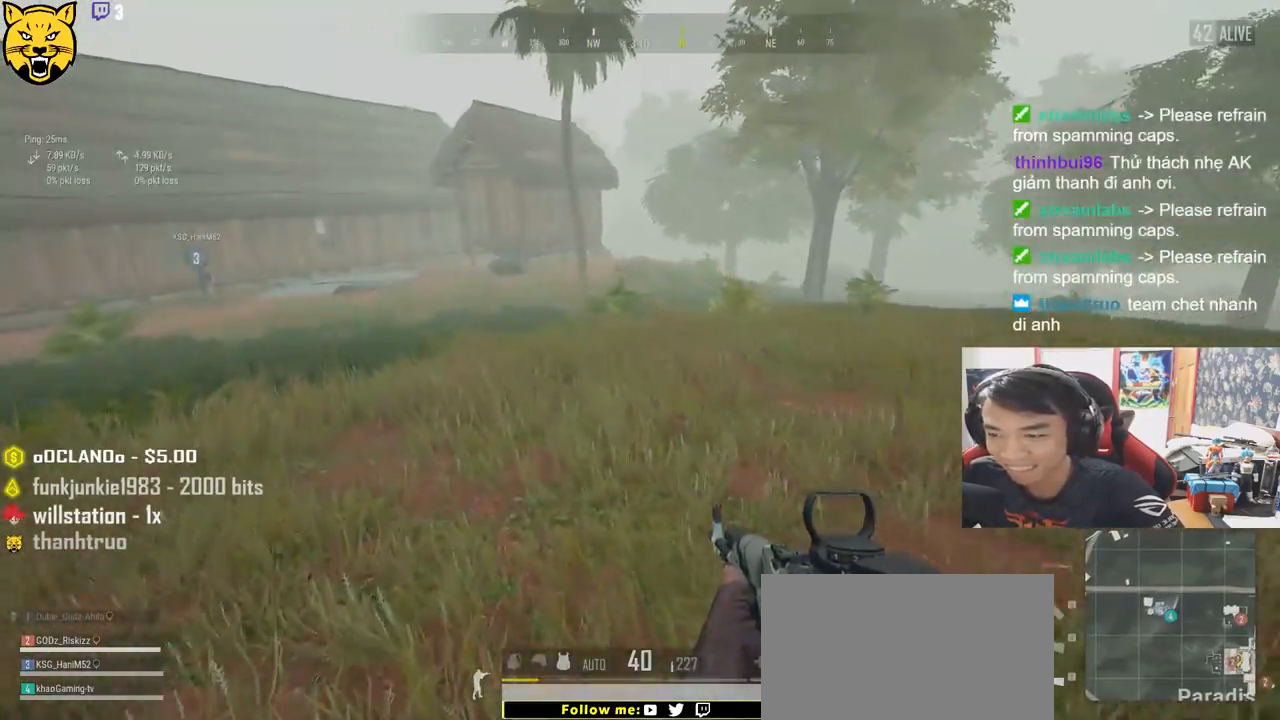
{"keys": ["shift", "w"], "mouse": [], "events": []}
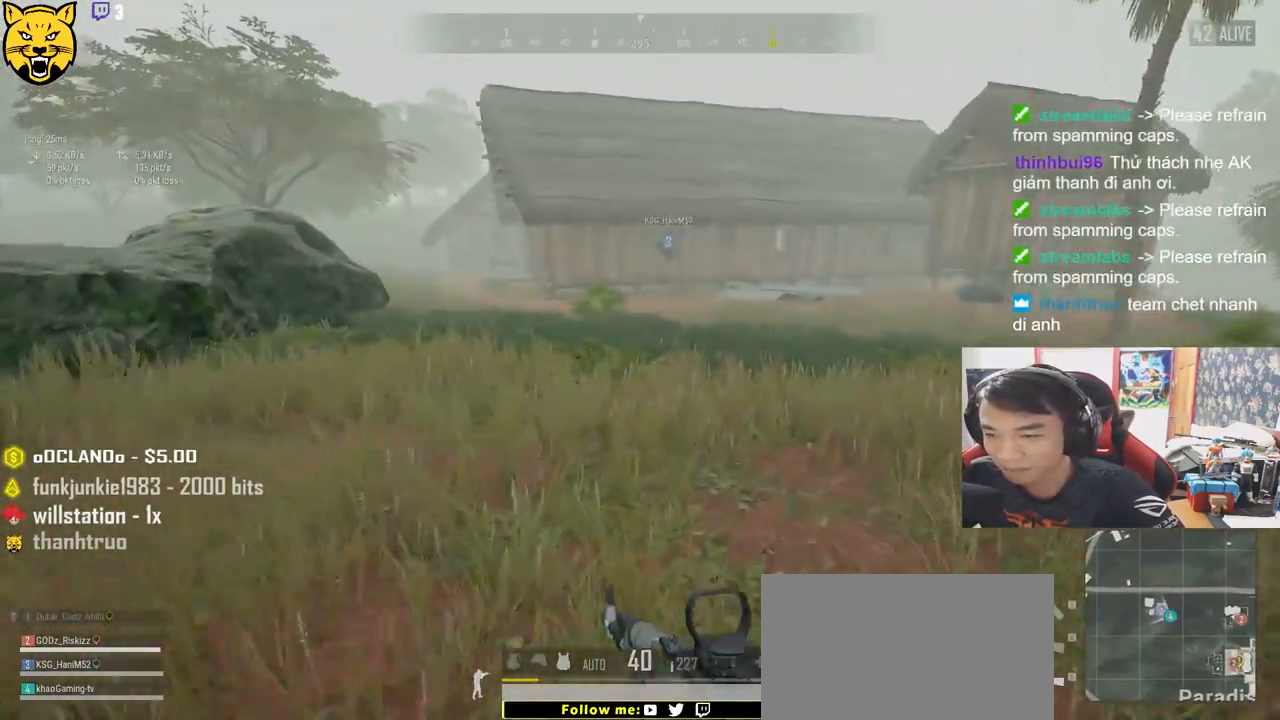
{"keys": ["shift", "w"], "mouse": [], "events": []}
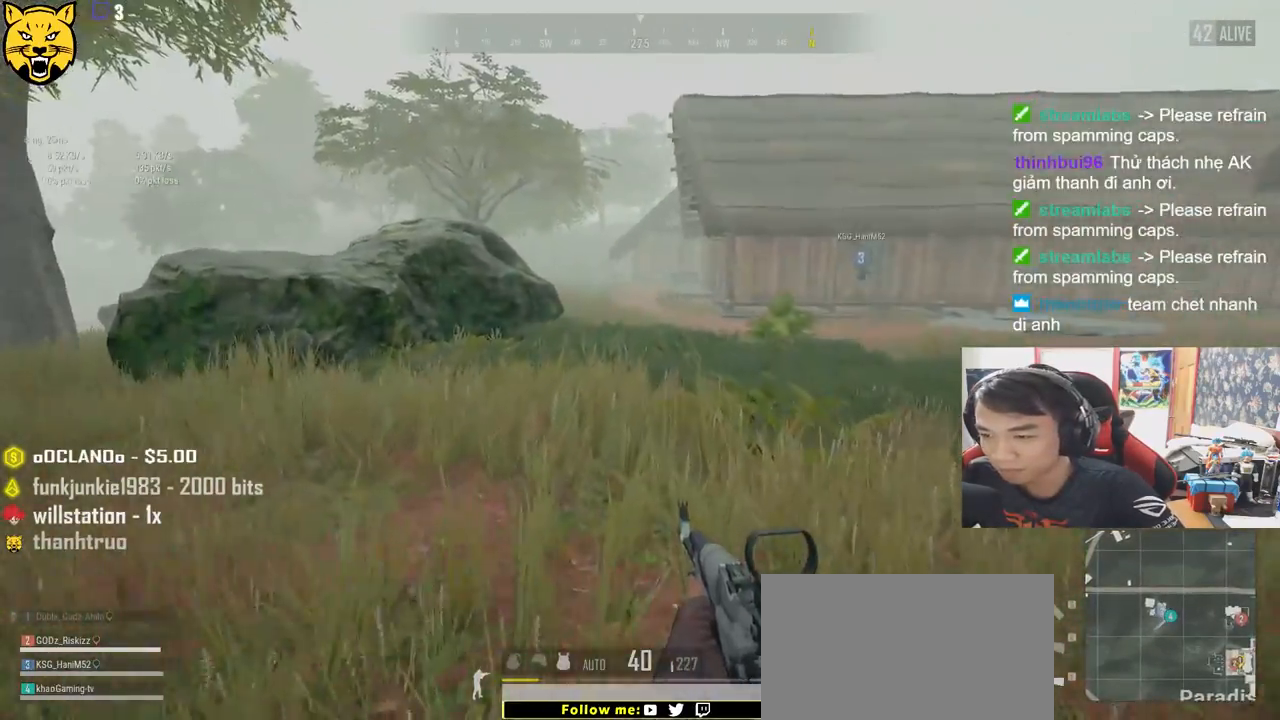
{"keys": ["shift", "w"], "mouse": [], "events": []}
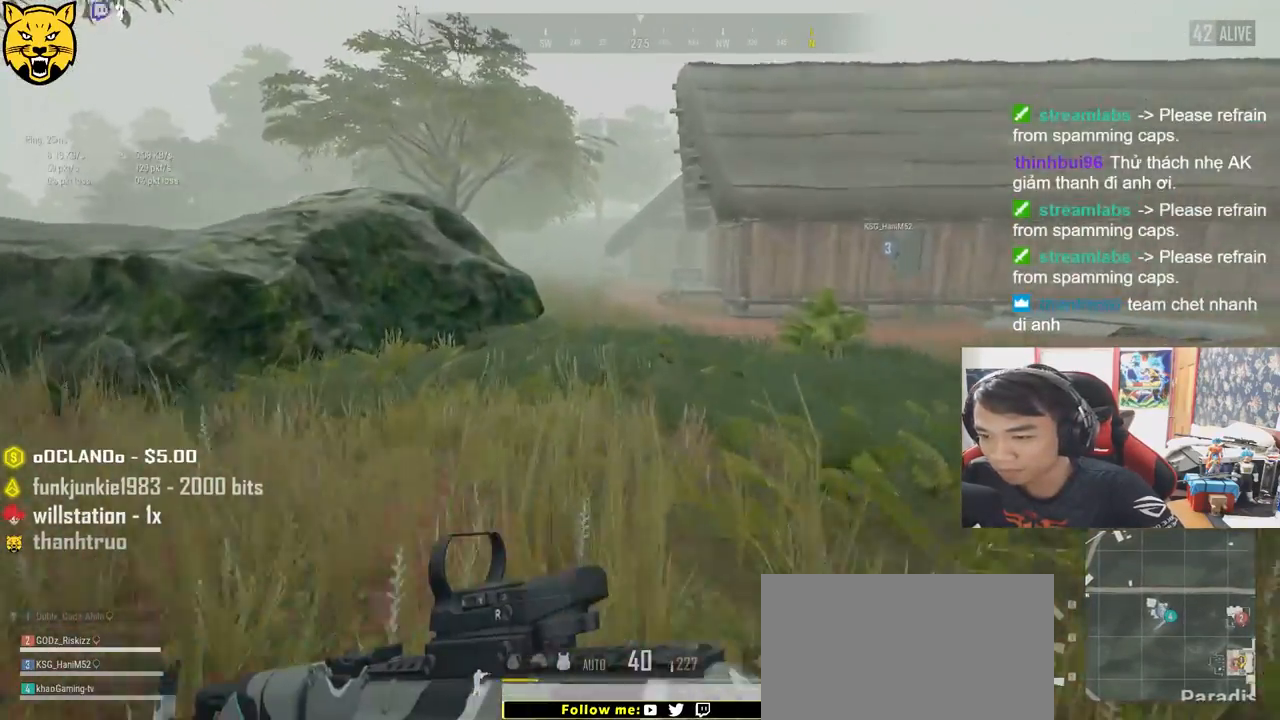
{"keys": ["shift", "w"], "mouse": [], "events": []}
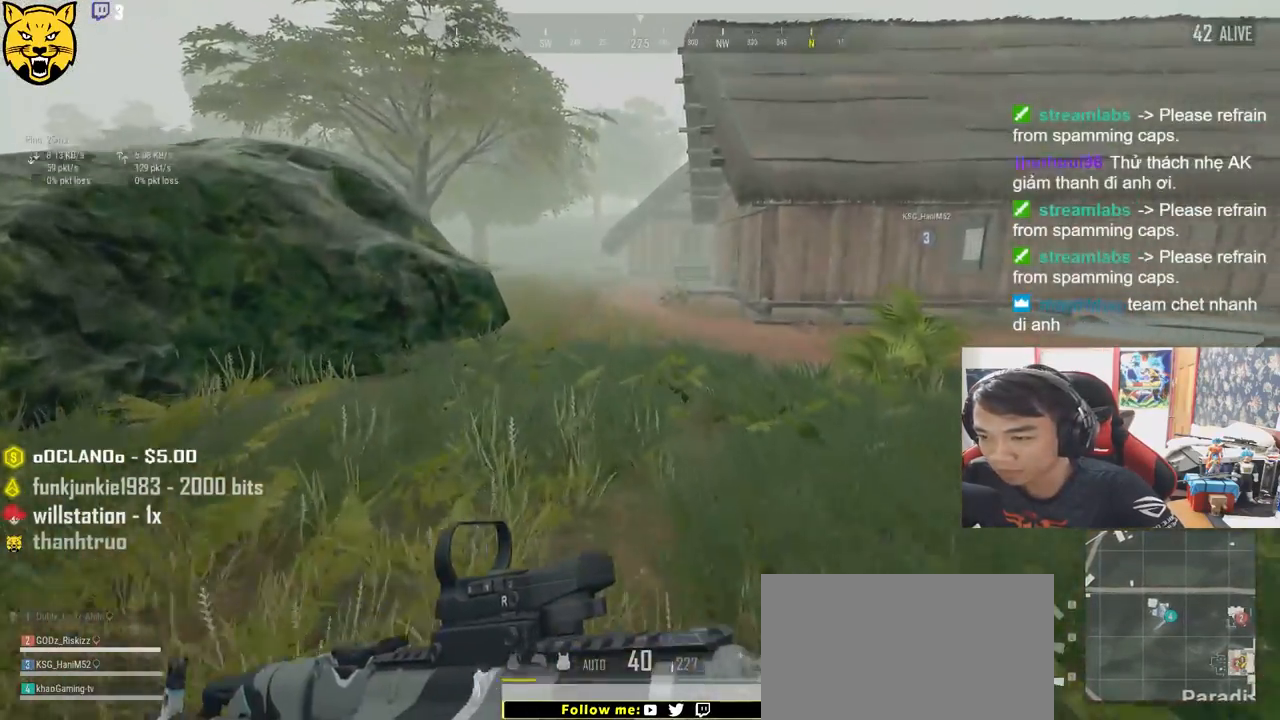
{"keys": ["shift", "w"], "mouse": [], "events": []}
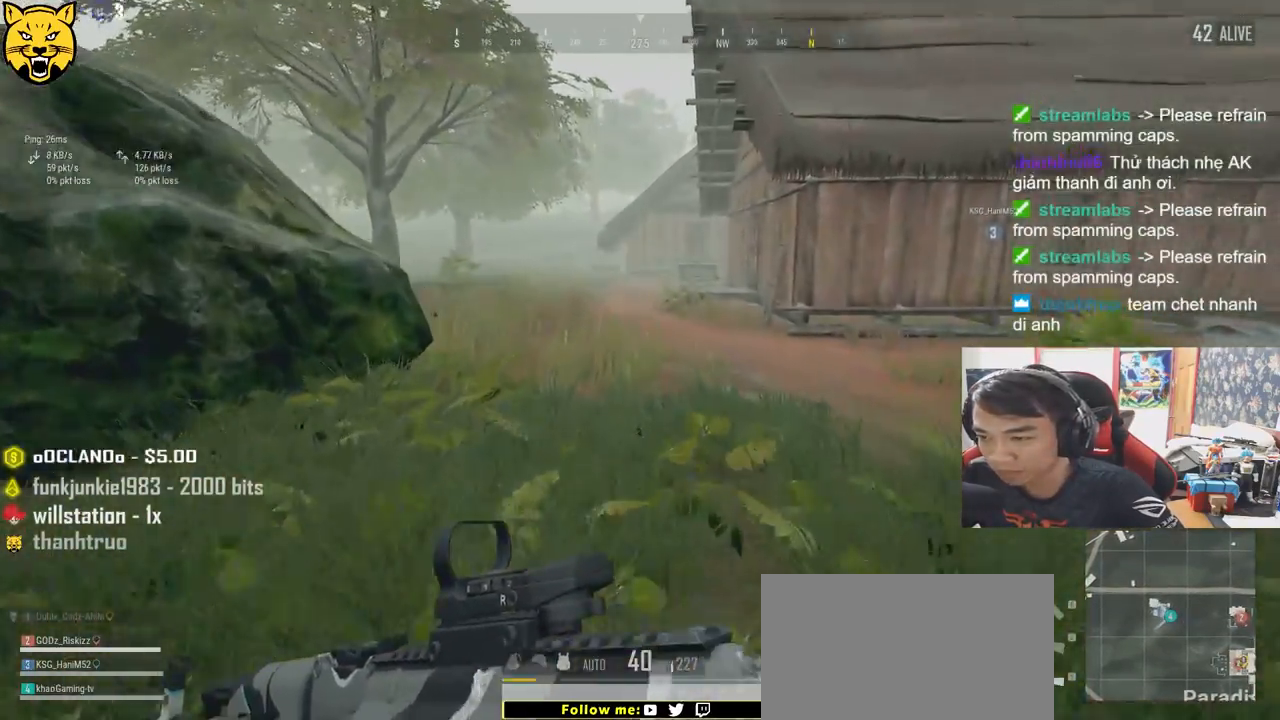
{"keys": ["shift", "w"], "mouse": [], "events": []}
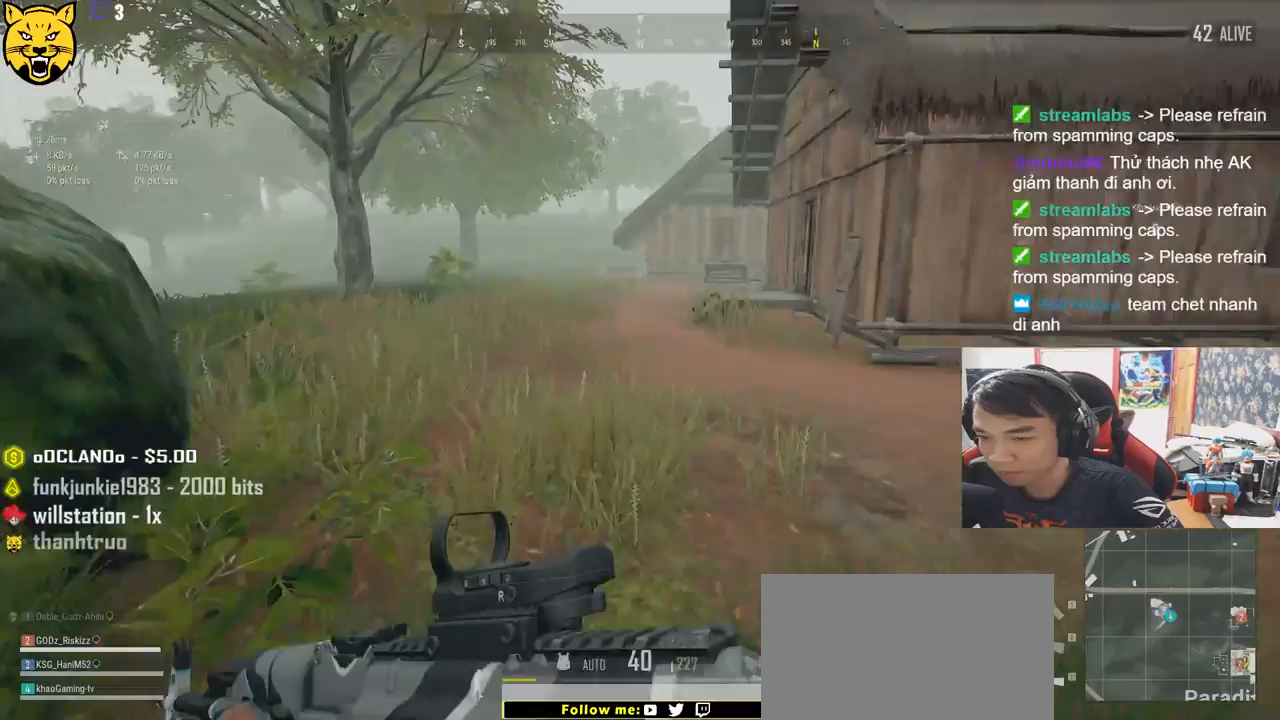
{"keys": ["d", "shift", "w"], "mouse": [], "events": [[16, "d", "down"]]}
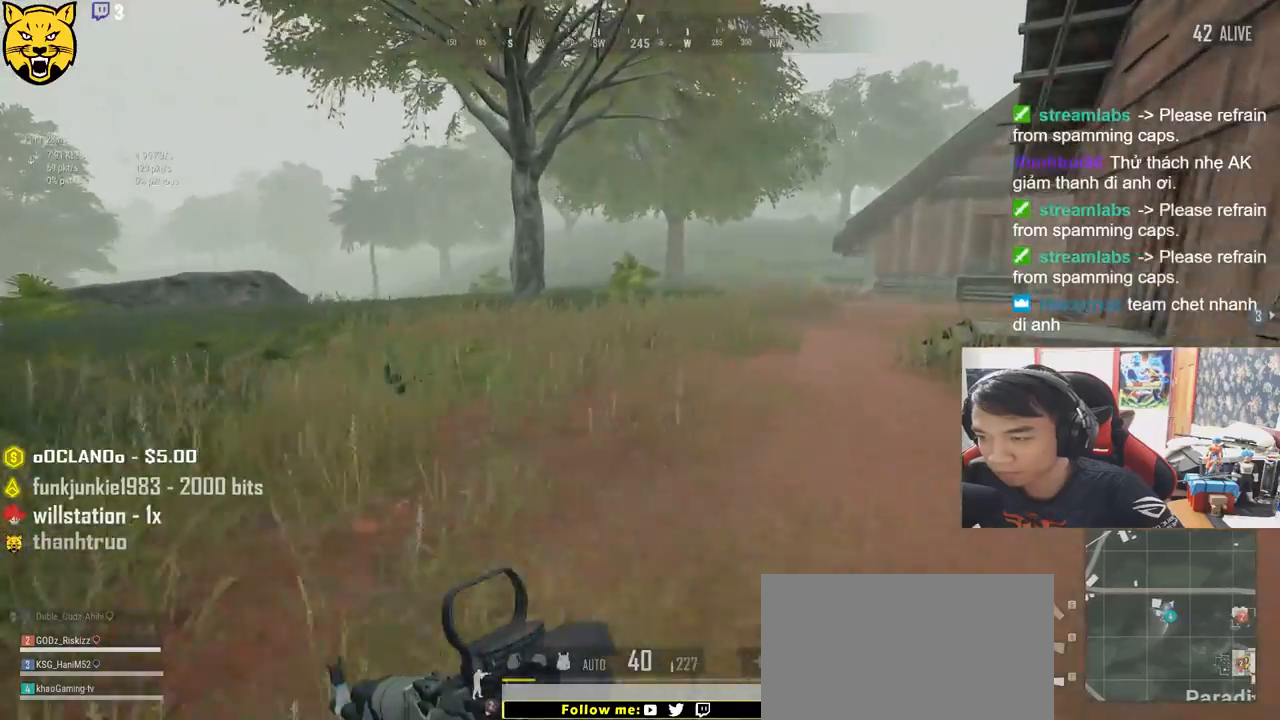
{"keys": ["shift", "w"], "mouse": [], "events": [[483, "d", "up"]]}
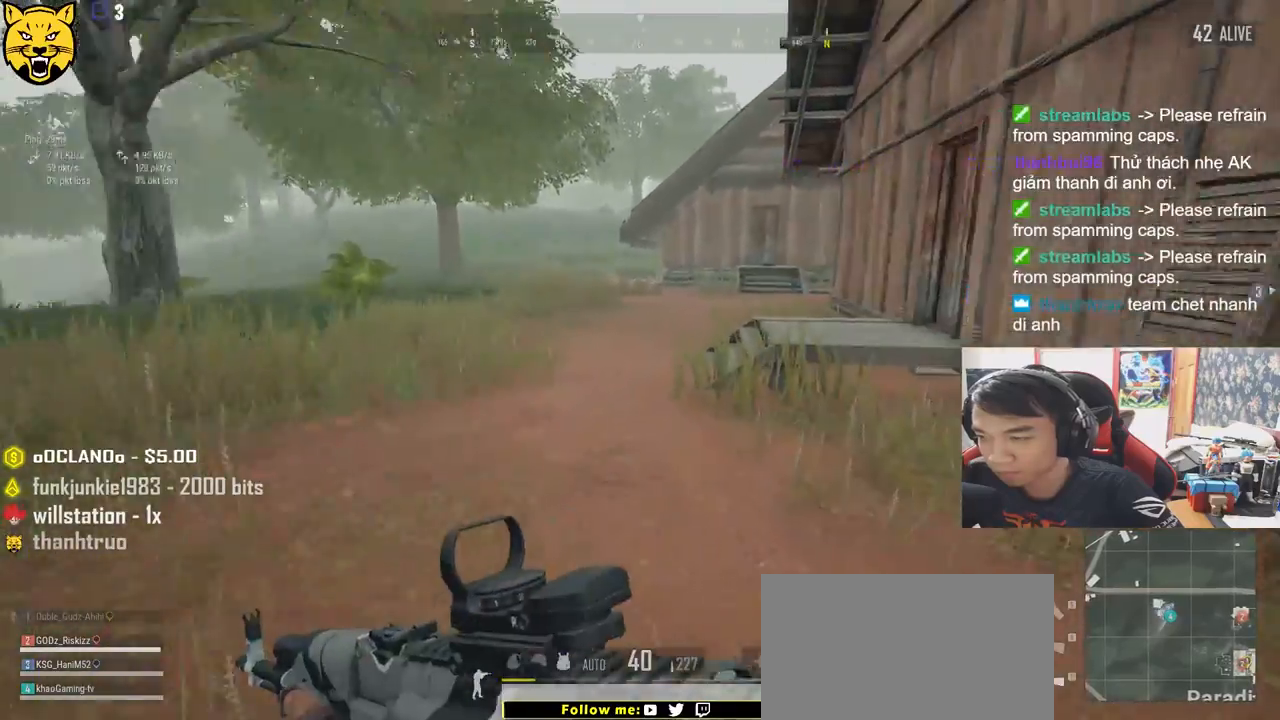
{"keys": ["shift", "space", "w"], "mouse": [], "events": [[466, "space", "down"]]}
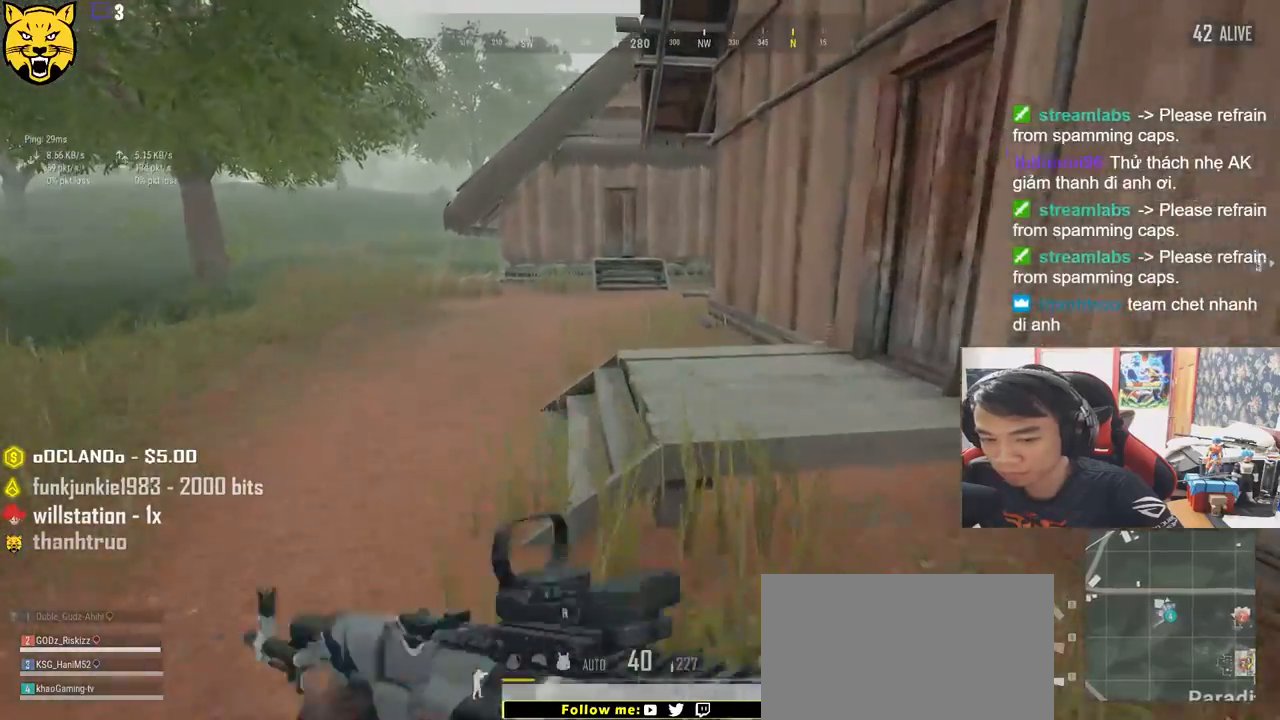
{"keys": ["shift", "w"], "mouse": [], "events": [[200, "space", "up"]]}
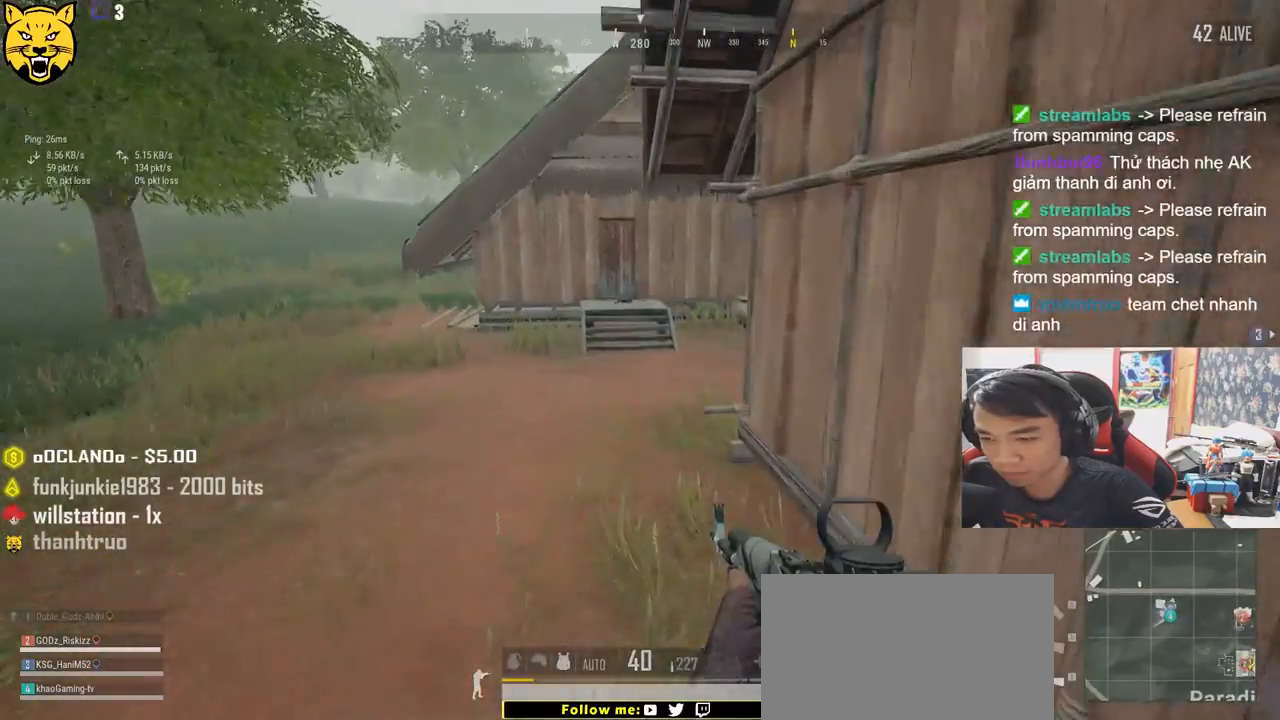
{"keys": ["shift", "w"], "mouse": [], "events": []}
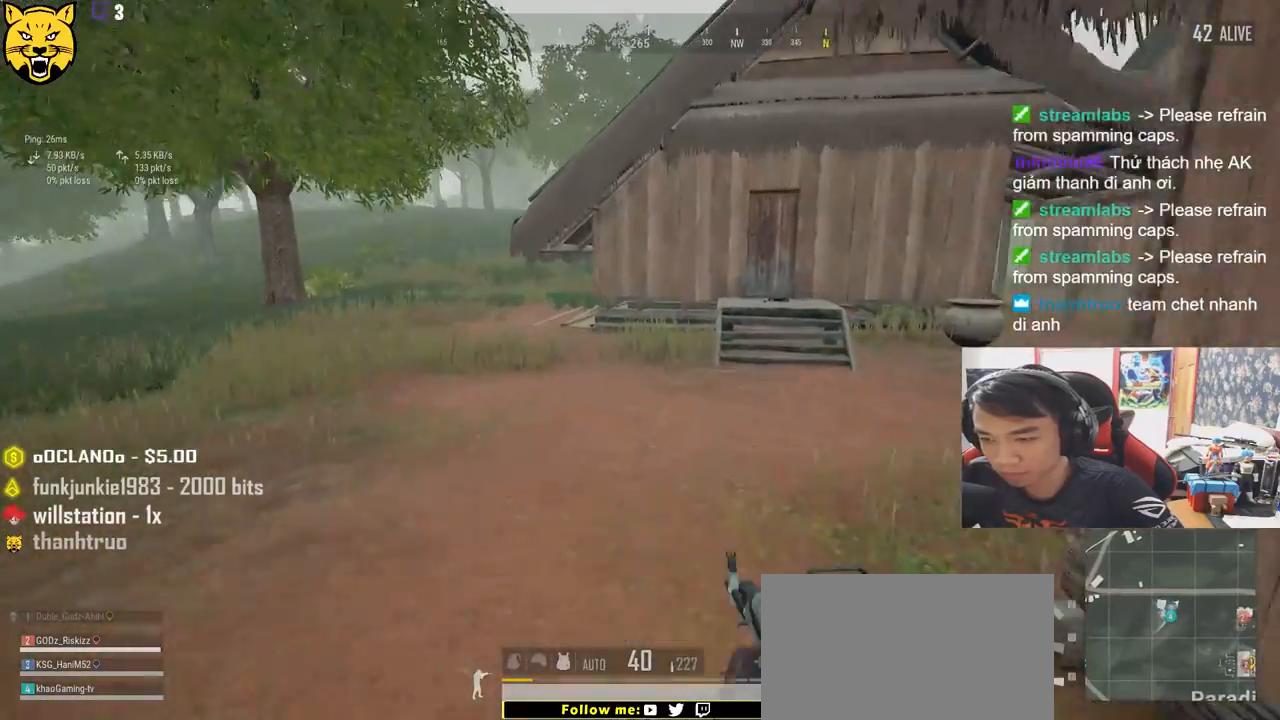
{"keys": ["shift", "w"], "mouse": [], "events": []}
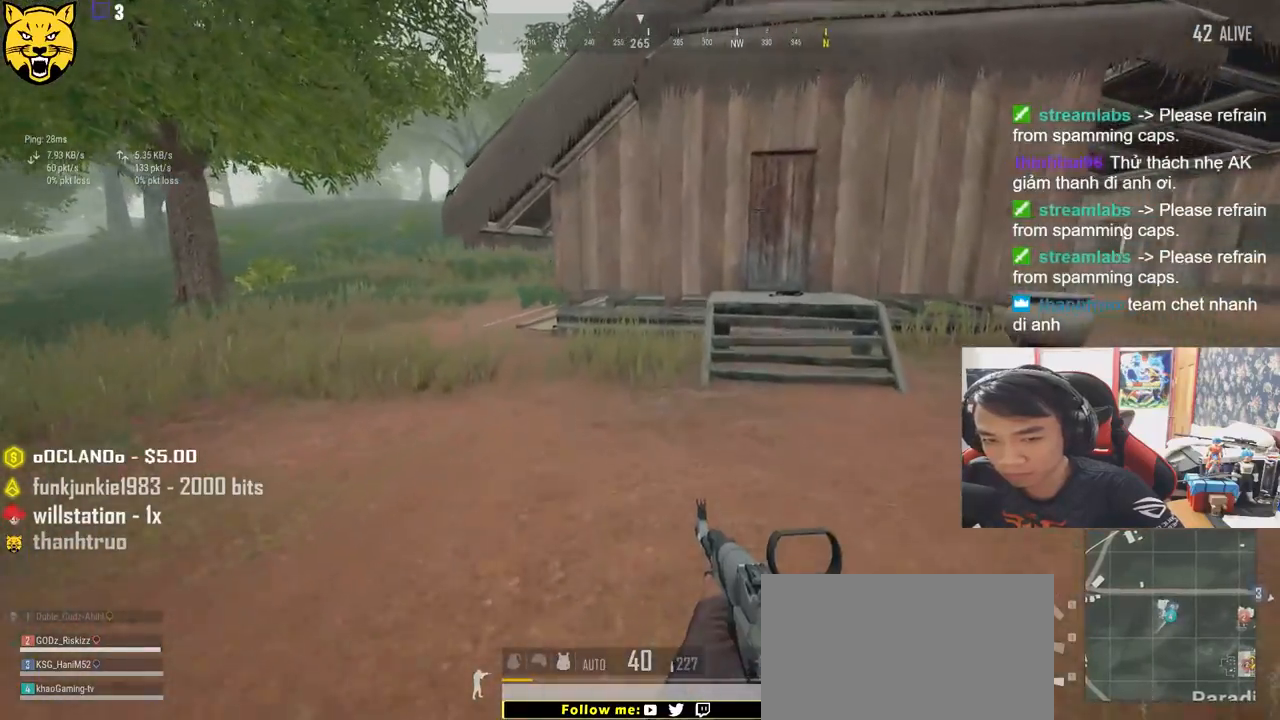
{"keys": ["shift", "space", "w"], "mouse": [], "events": [[350, "space", "down"]]}
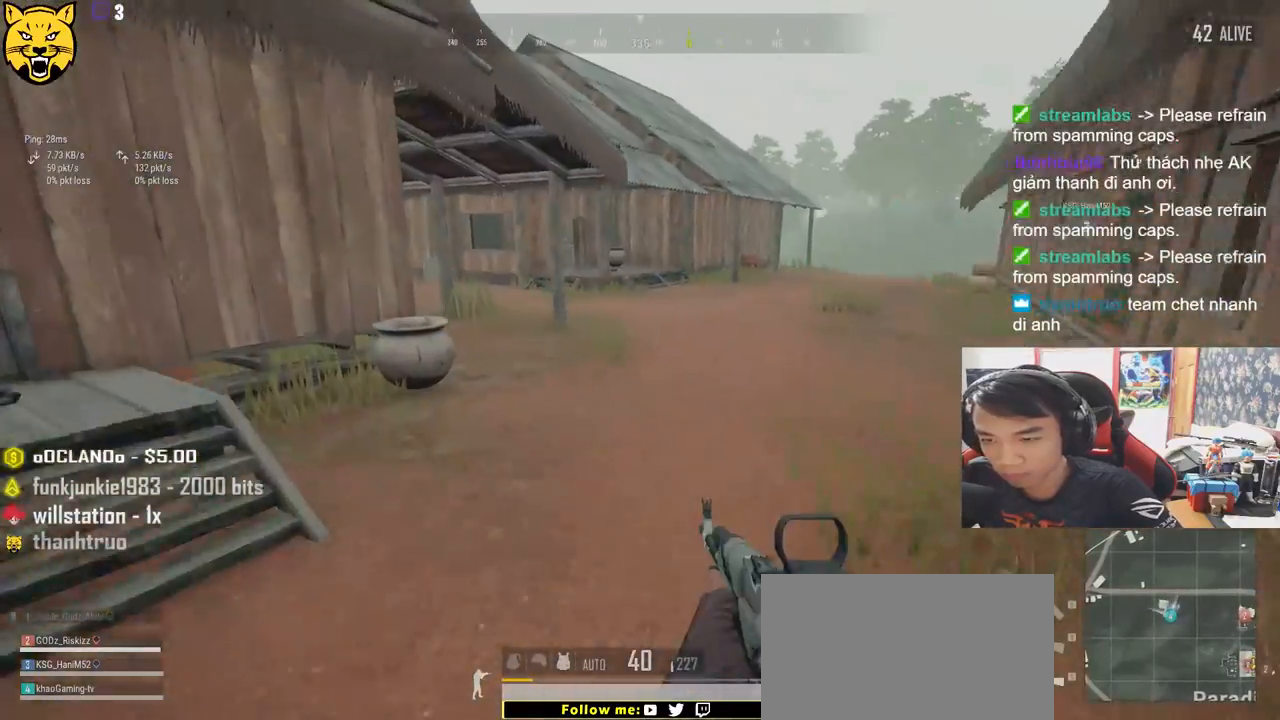
{"keys": ["w"], "mouse": [], "events": [[66, "space", "up"], [200, "shift", "up"]]}
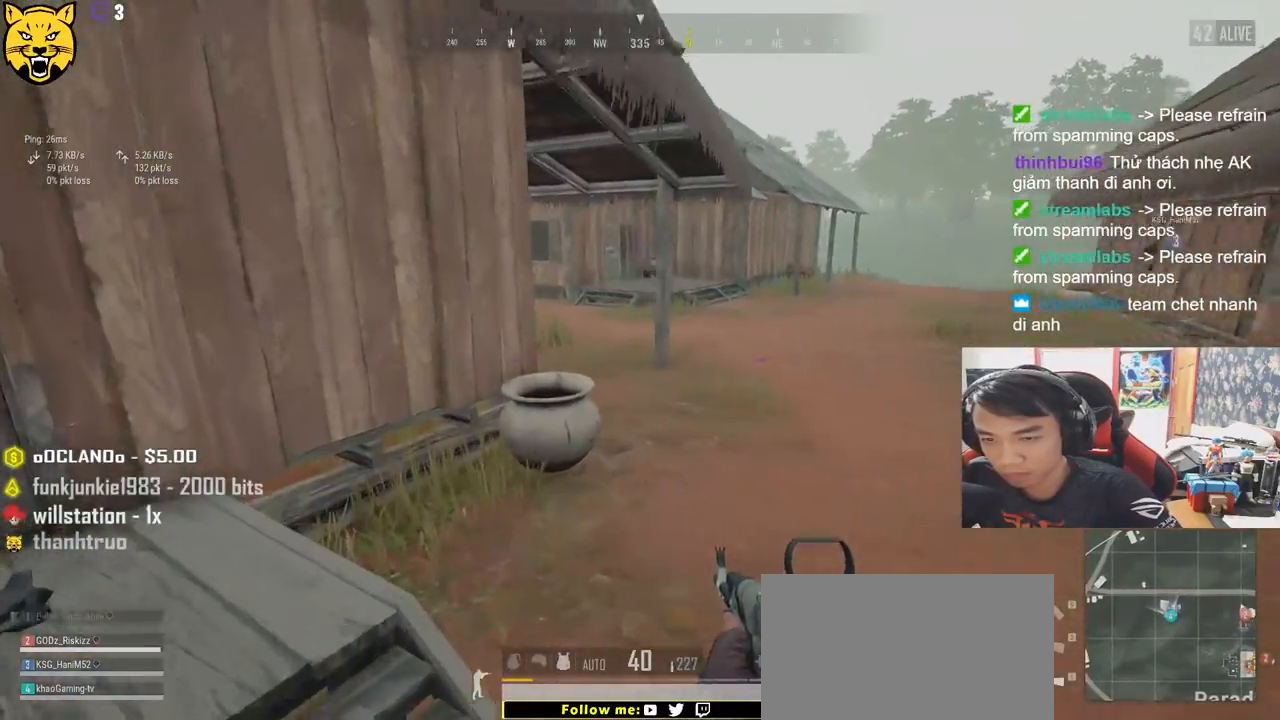
{"keys": ["a", "w"], "mouse": [], "events": [[400, "a", "down"]]}
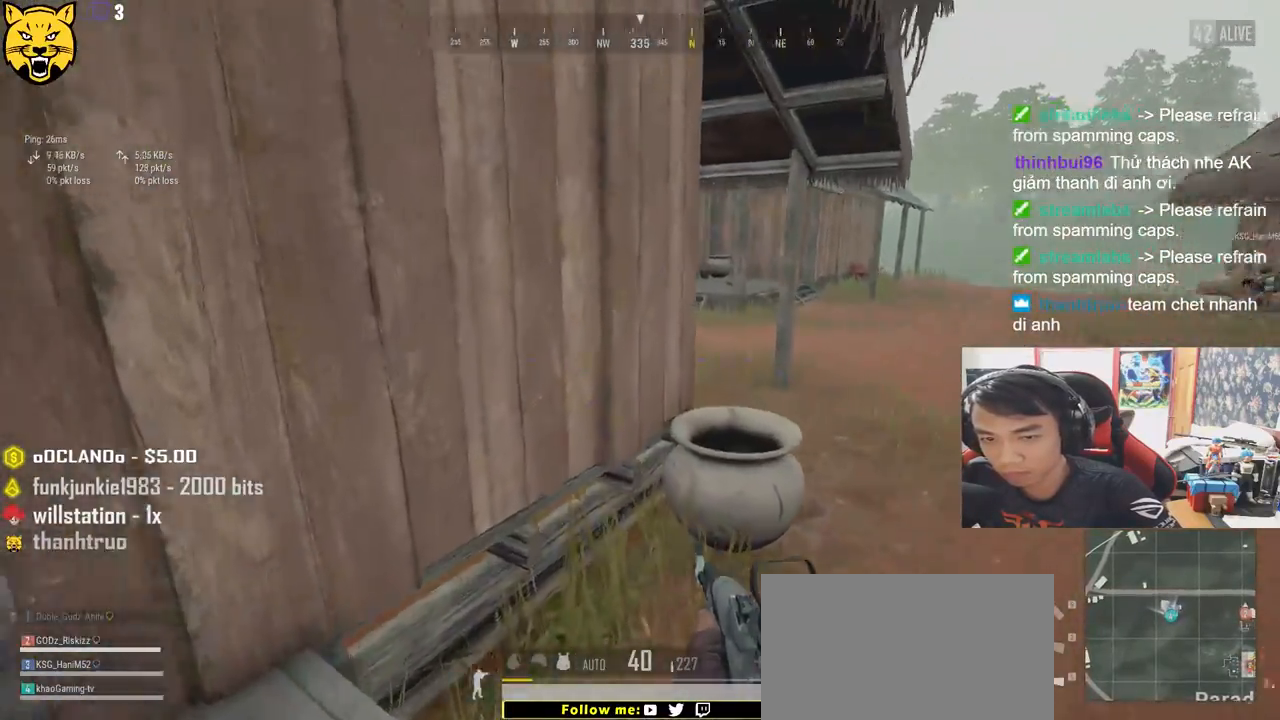
{"keys": ["a", "s"], "mouse": [], "events": [[83, "w", "up"], [133, "f", "down"], [200, "f", "up"], [250, "f", "down"], [366, "f", "up"], [416, "s", "down"]]}
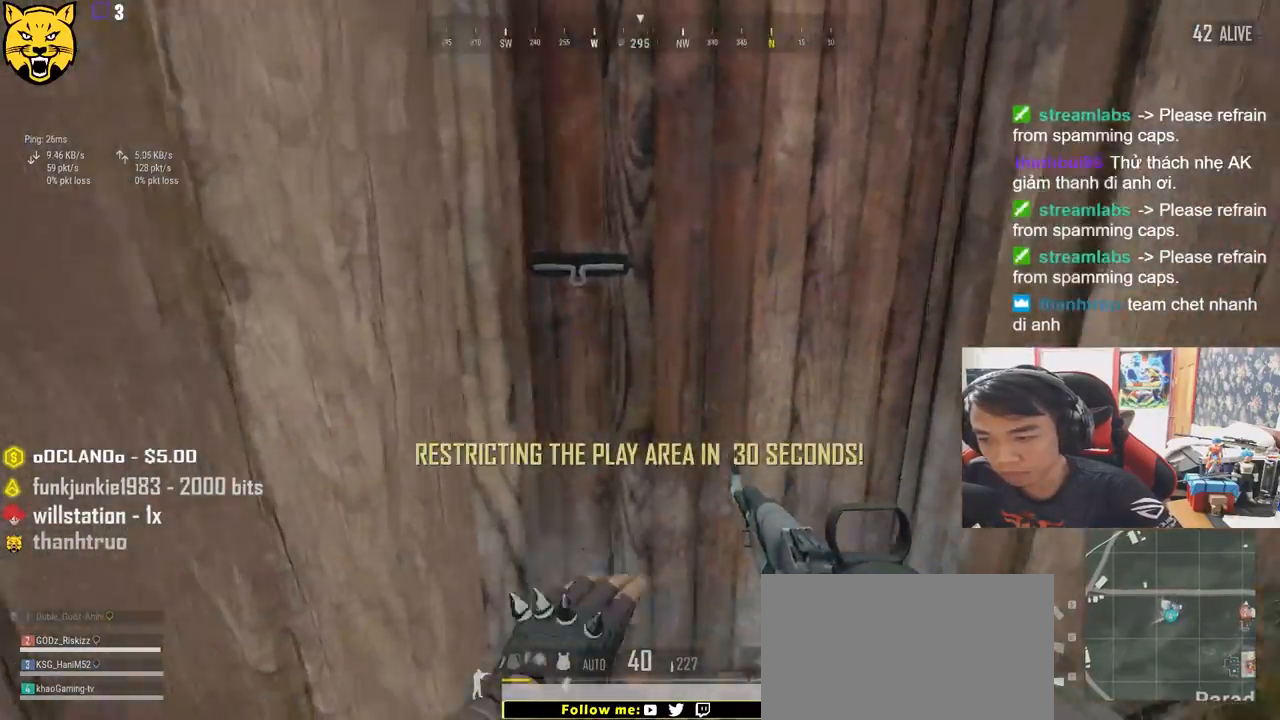
{"keys": ["w"], "mouse": [], "events": [[16, "a", "up"], [33, "d", "down"], [100, "s", "up"], [233, "w", "down"], [333, "d", "up"]]}
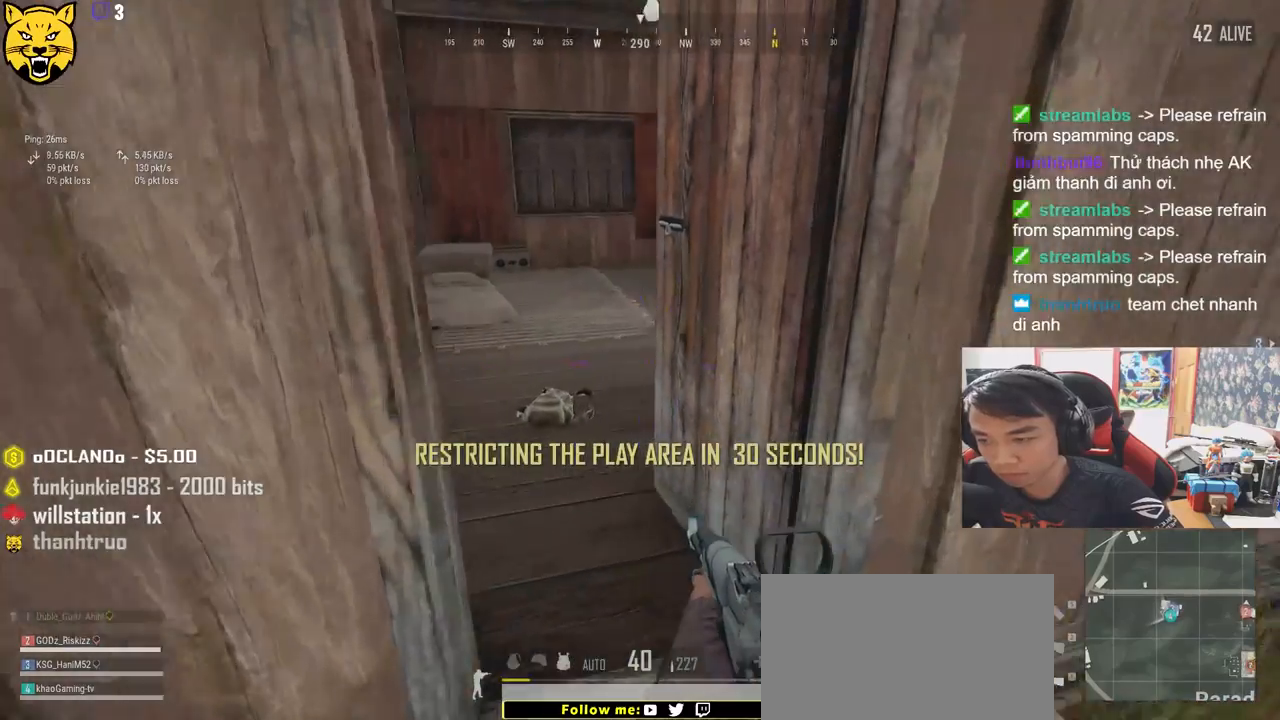
{"keys": ["w"], "mouse": [], "events": [[350, "a", "down"], [450, "a", "up"]]}
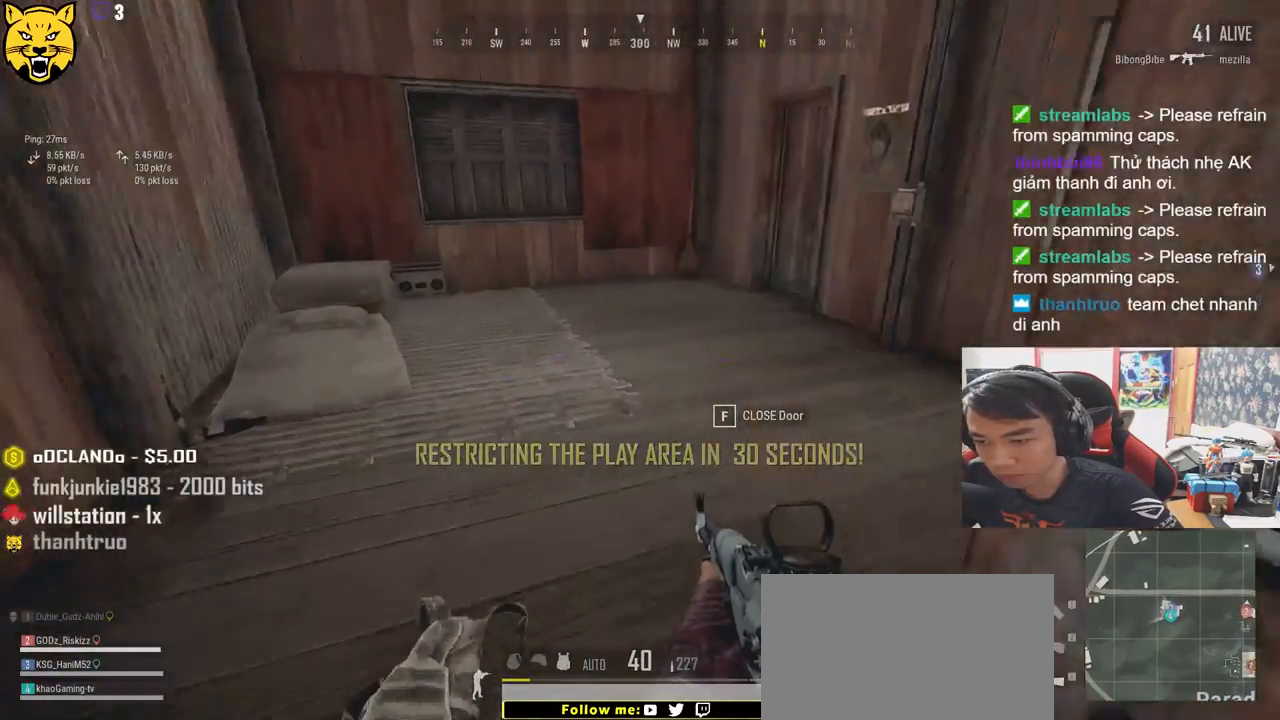
{"keys": ["shift", "w"], "mouse": [], "events": [[183, "shift", "down"]]}
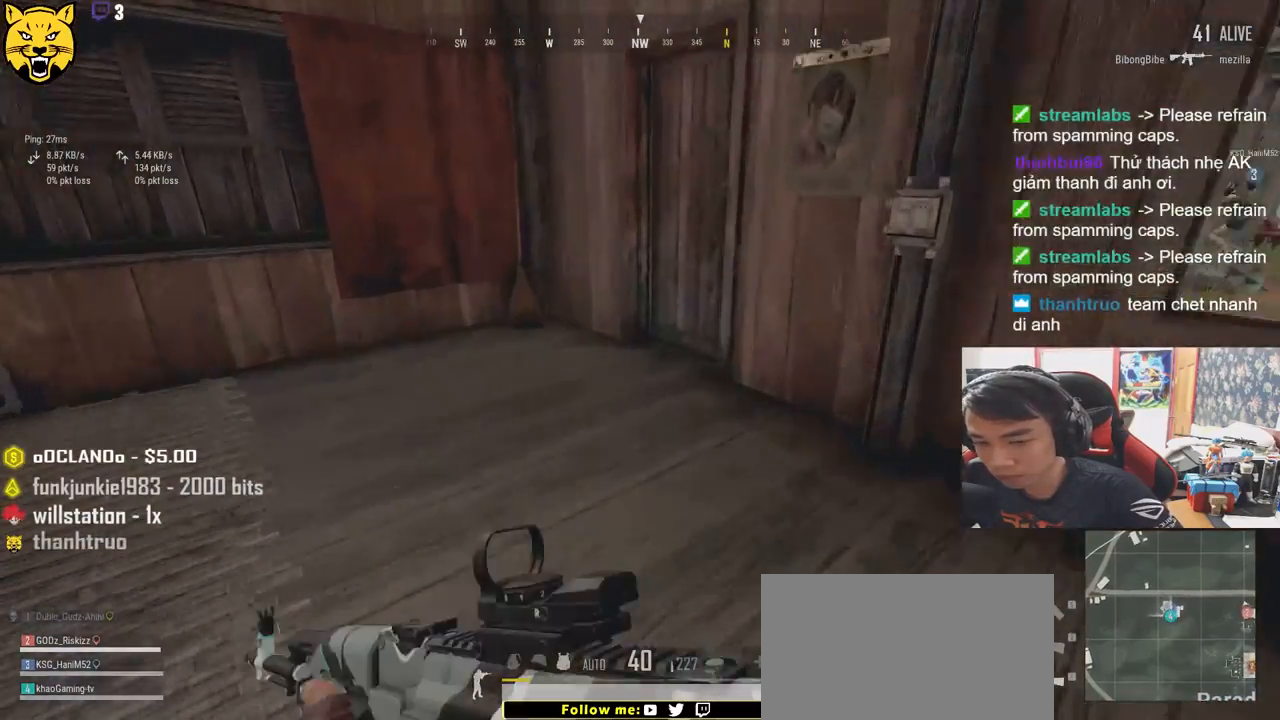
{"keys": [], "mouse": [], "events": [[233, "shift", "up"], [366, "f", "down"], [366, "w", "up"], [466, "f", "up"]]}
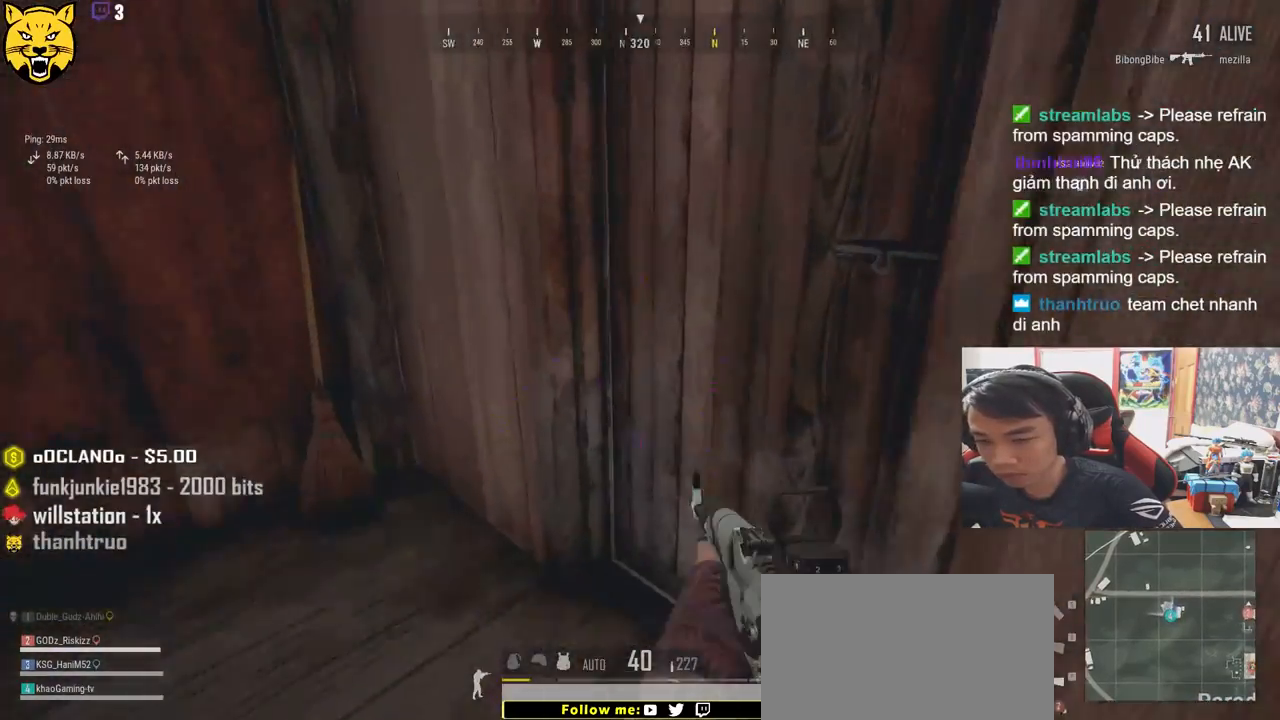
{"keys": ["a", "w"], "mouse": [], "events": [[50, "f", "down"], [116, "f", "up"], [150, "a", "down"], [200, "a", "up"], [200, "f", "down"], [300, "f", "up"], [383, "w", "down"], [500, "a", "down"]]}
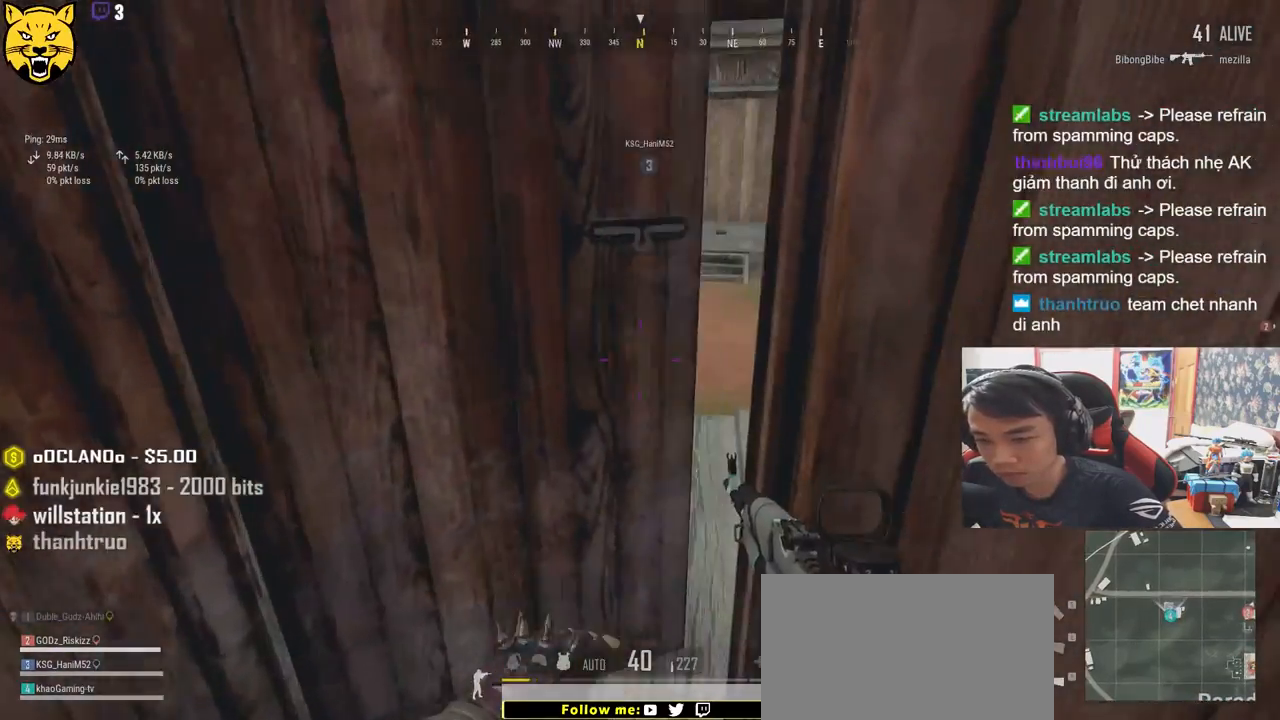
{"keys": ["w"], "mouse": [], "events": [[150, "a", "up"]]}
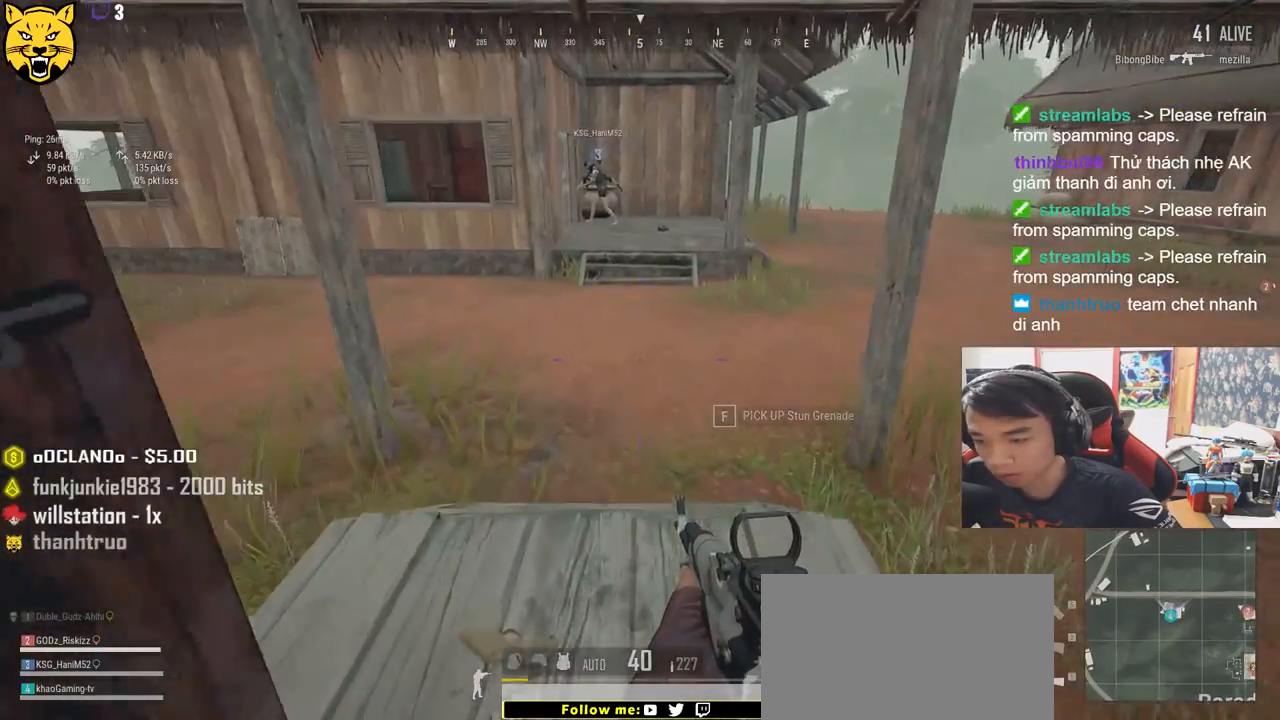
{"keys": ["s"], "mouse": [], "events": [[33, "tab", "down"], [150, "tab", "up"], [250, "w", "up"], [366, "s", "down"]]}
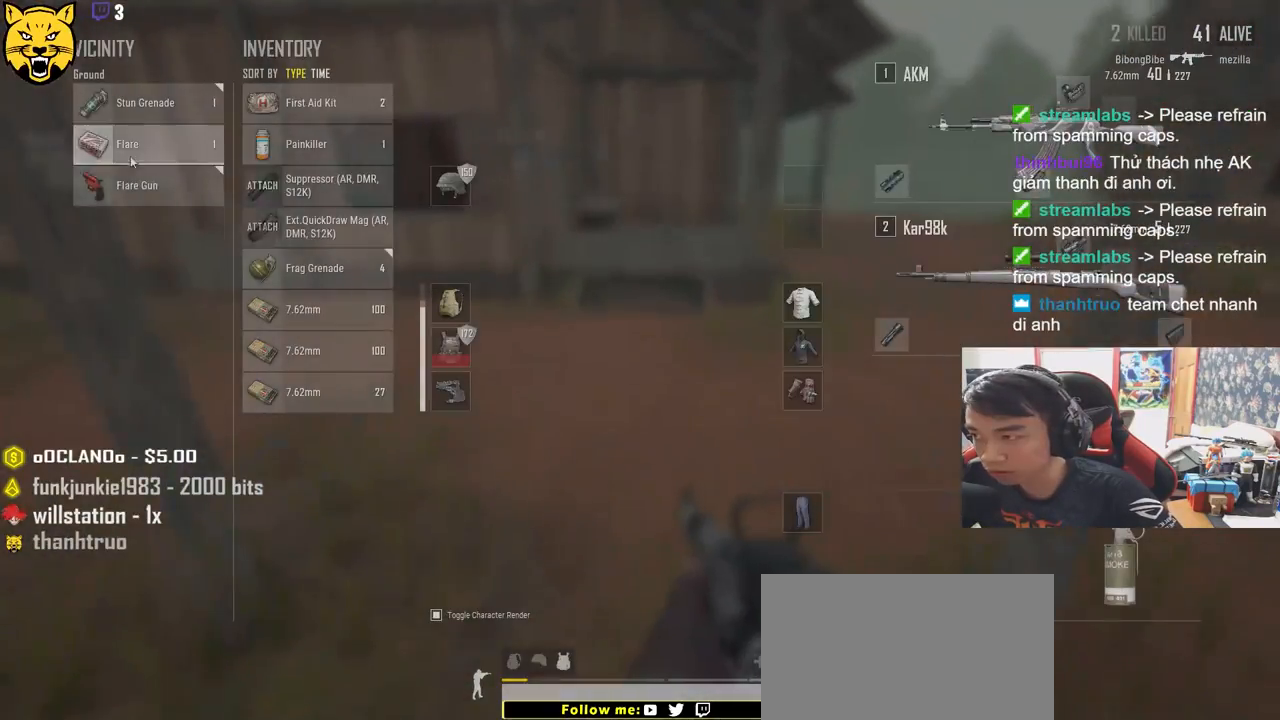
{"keys": ["a"], "mouse": [], "events": [[133, "mouse_left", "down"], [300, "d", "down"], [300, "s", "up"], [333, "mouse_left", "up"], [450, "d", "up"], [466, "a", "down"]]}
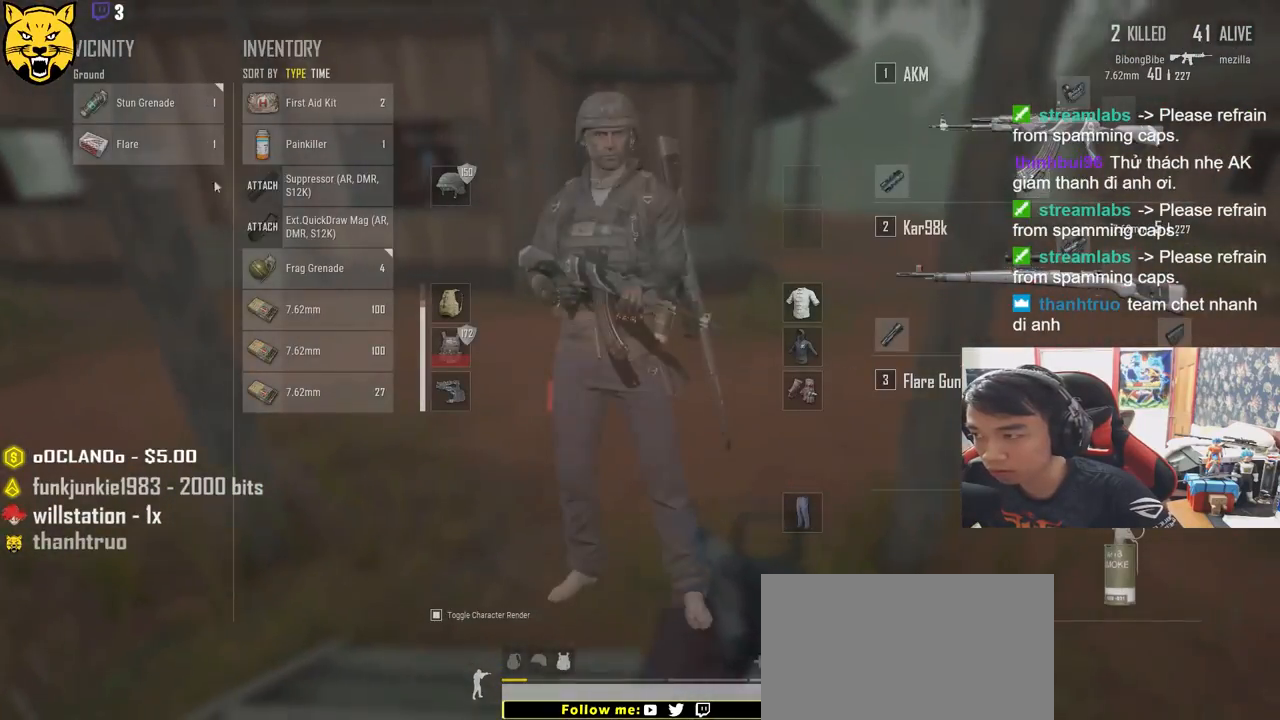
{"keys": ["w"], "mouse": [], "events": [[183, "a", "up"], [216, "mouse_left", "down"], [283, "w", "down"], [300, "mouse_left", "up"], [333, "tab", "down"], [450, "tab", "up"]]}
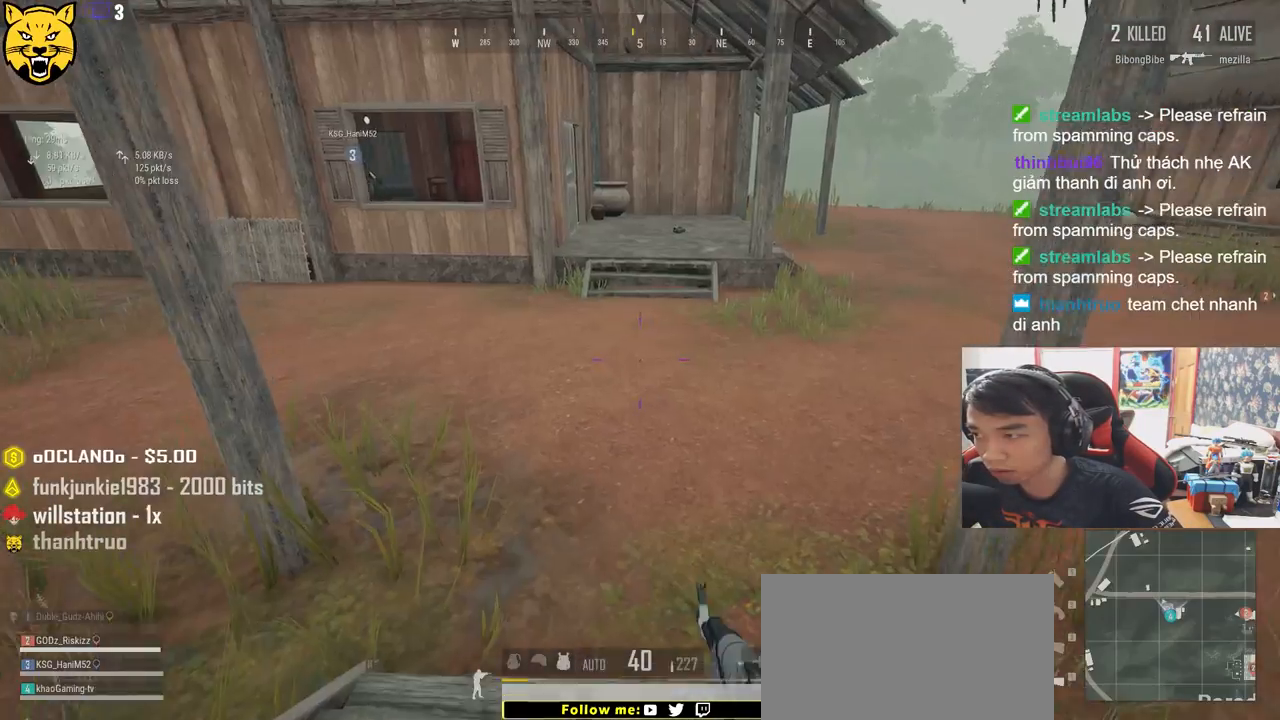
{"keys": ["w"], "mouse": [], "events": []}